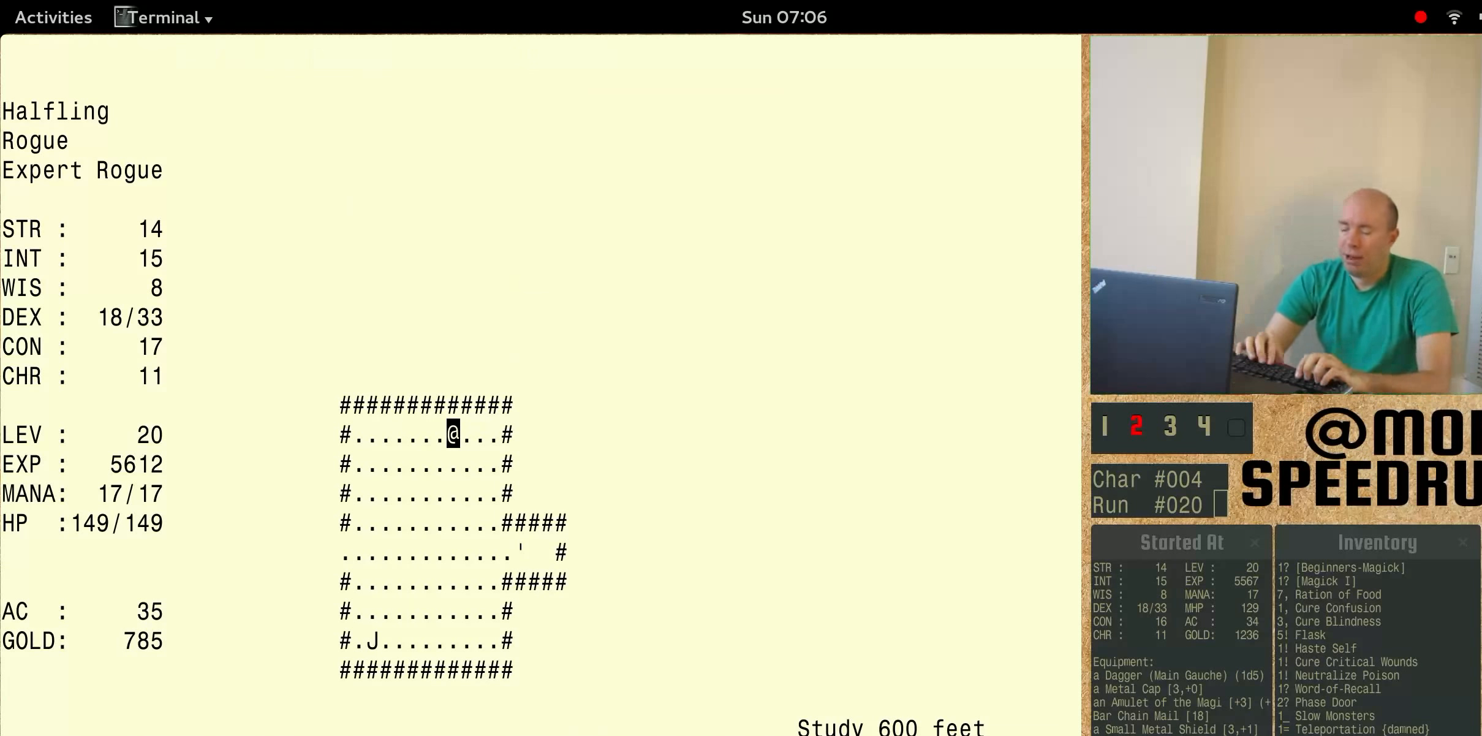
Gameplay with keyboard; each line is a JSON object with the keys held at the frame after it. "events" lists presses ("down") and releases ("up") of "alt", "ctrl", "num6" and "shift" between this image and that frame as [ms after this image, input, new state], when the widget could be followed in between. No other keys are recorded. Mouse input is not recorded.
{"keys": ["num6"], "events": [[66, "num6", "down"]]}
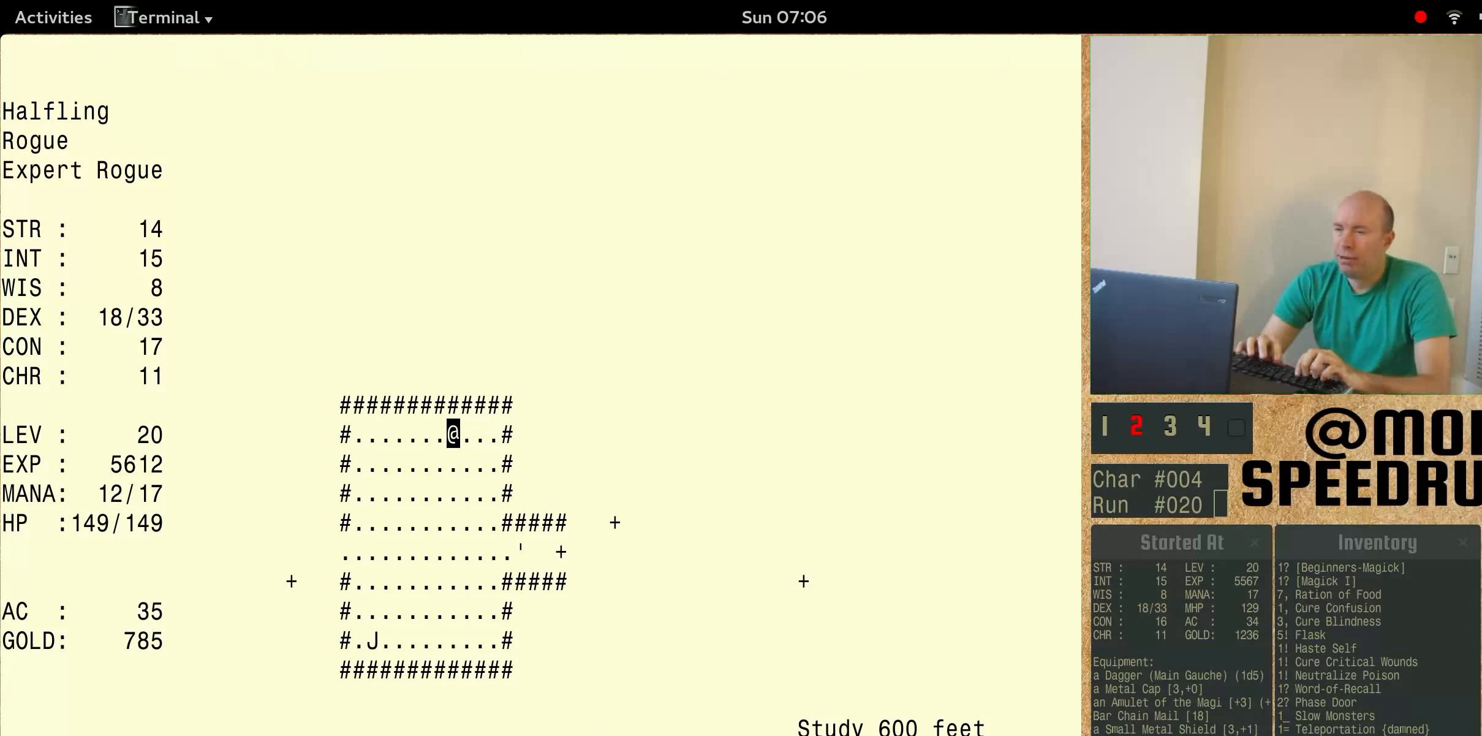
{"keys": [], "events": [[367, "num6", "up"]]}
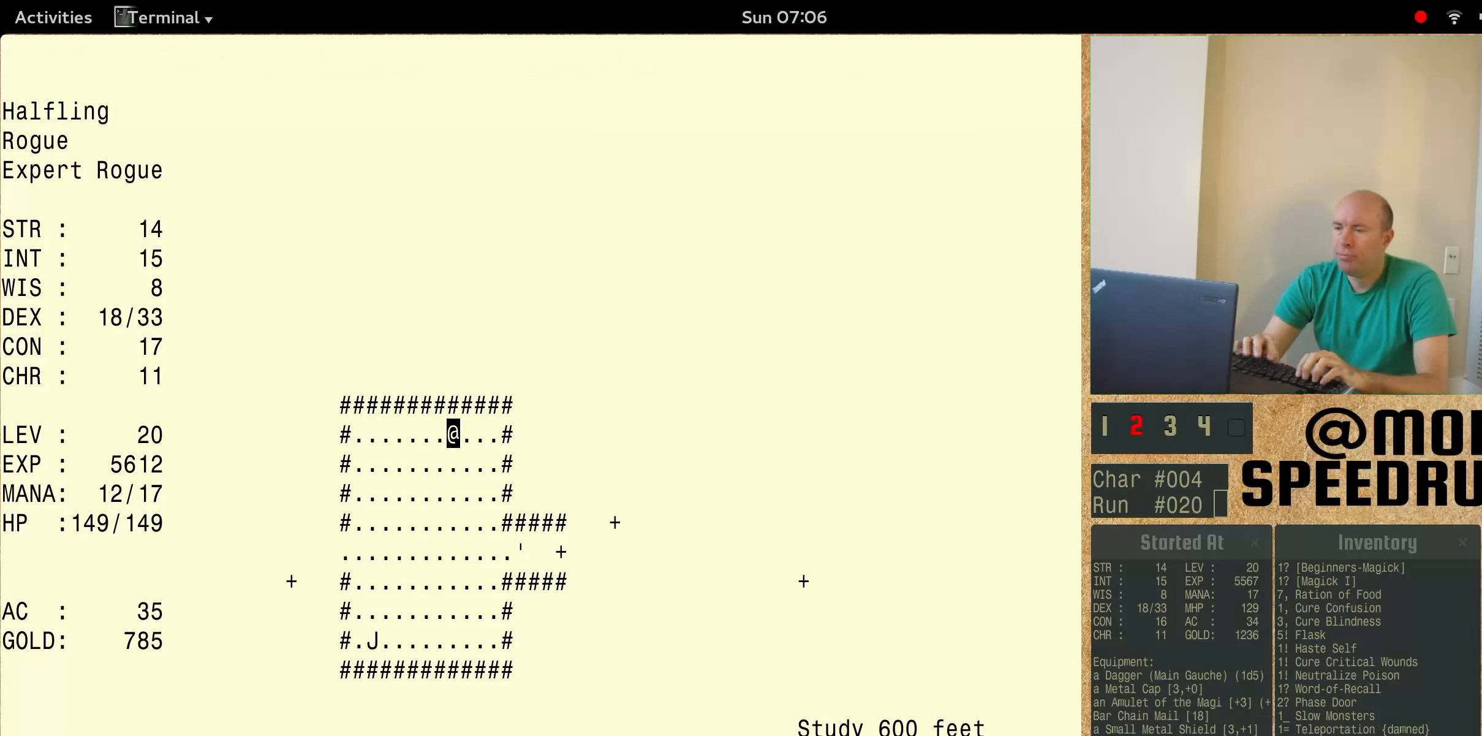
{"keys": [], "events": []}
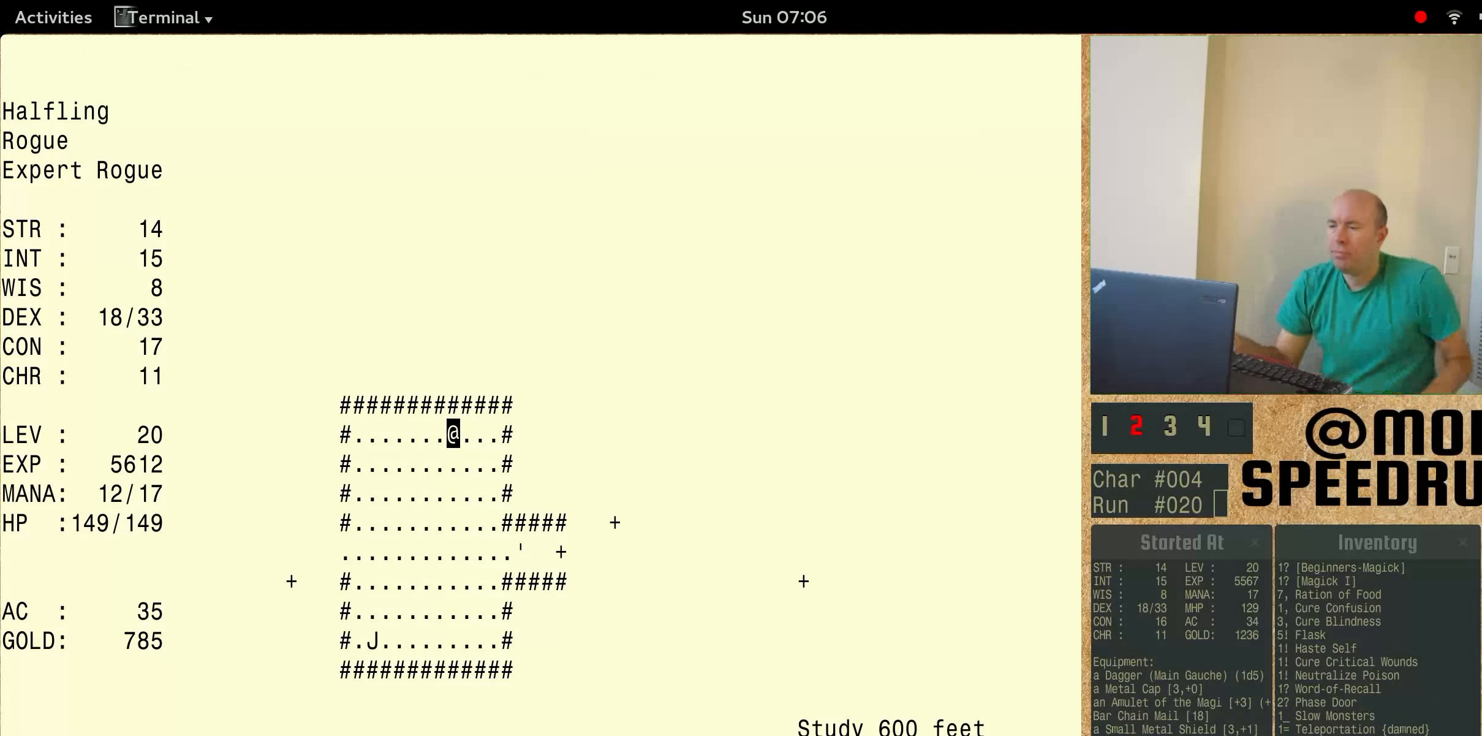
{"keys": [], "events": []}
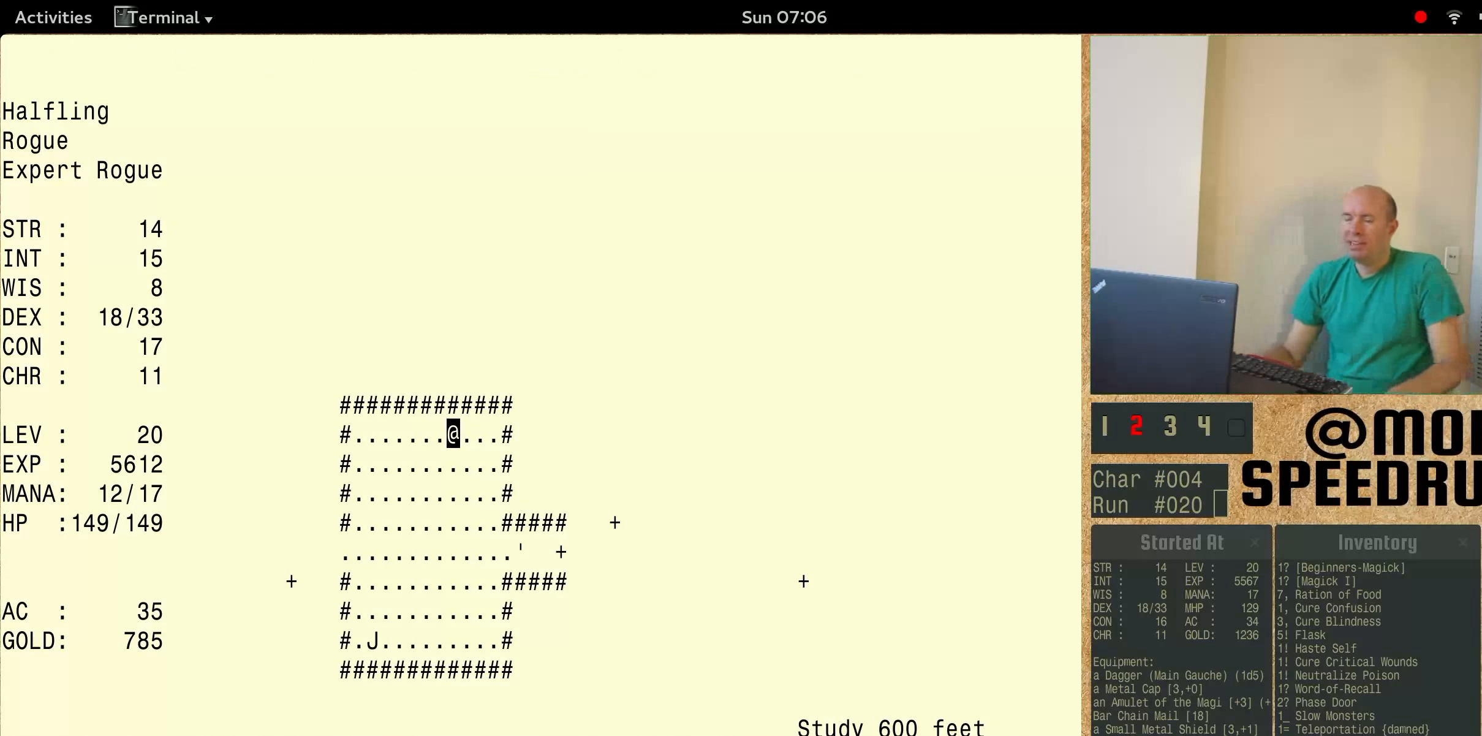
{"keys": [], "events": []}
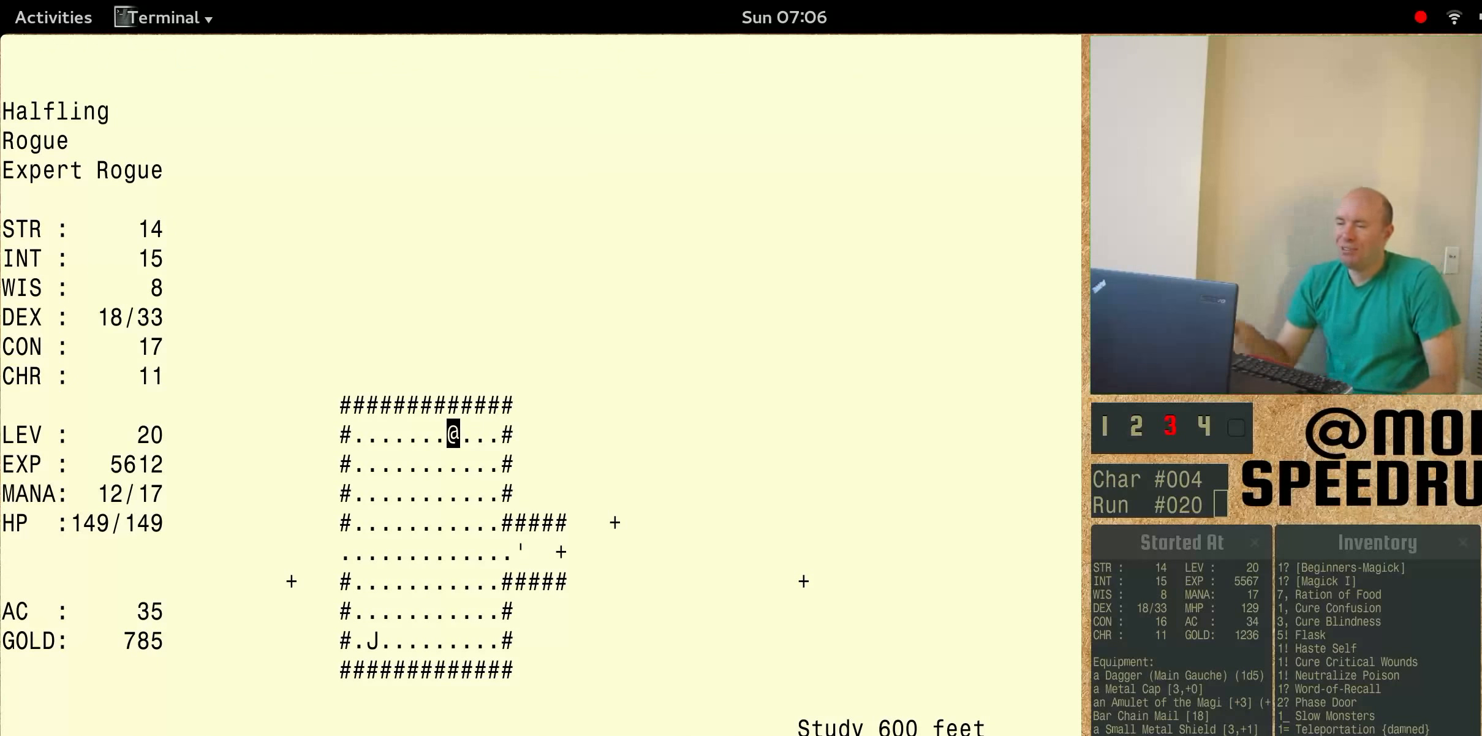
{"keys": [], "events": []}
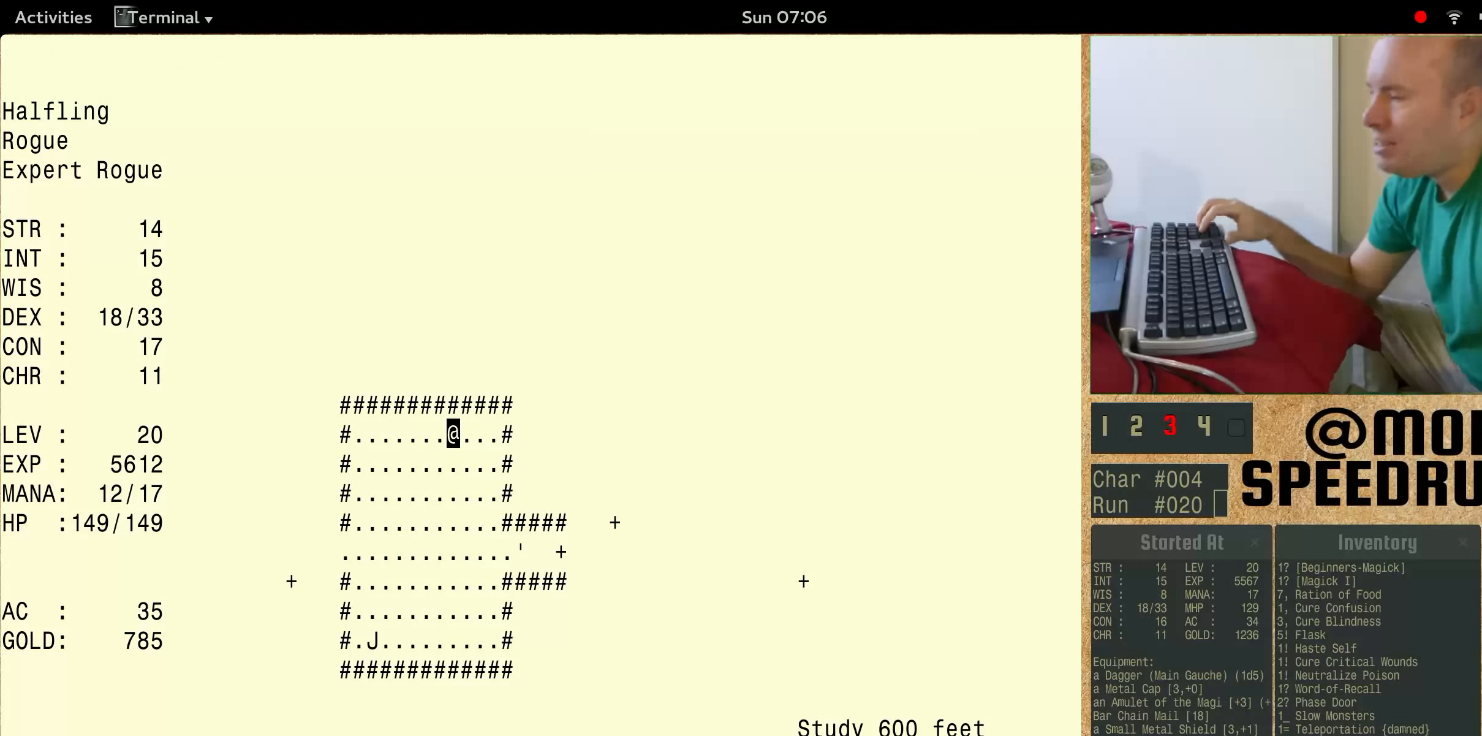
{"keys": ["num6"], "events": [[67, "num6", "down"]]}
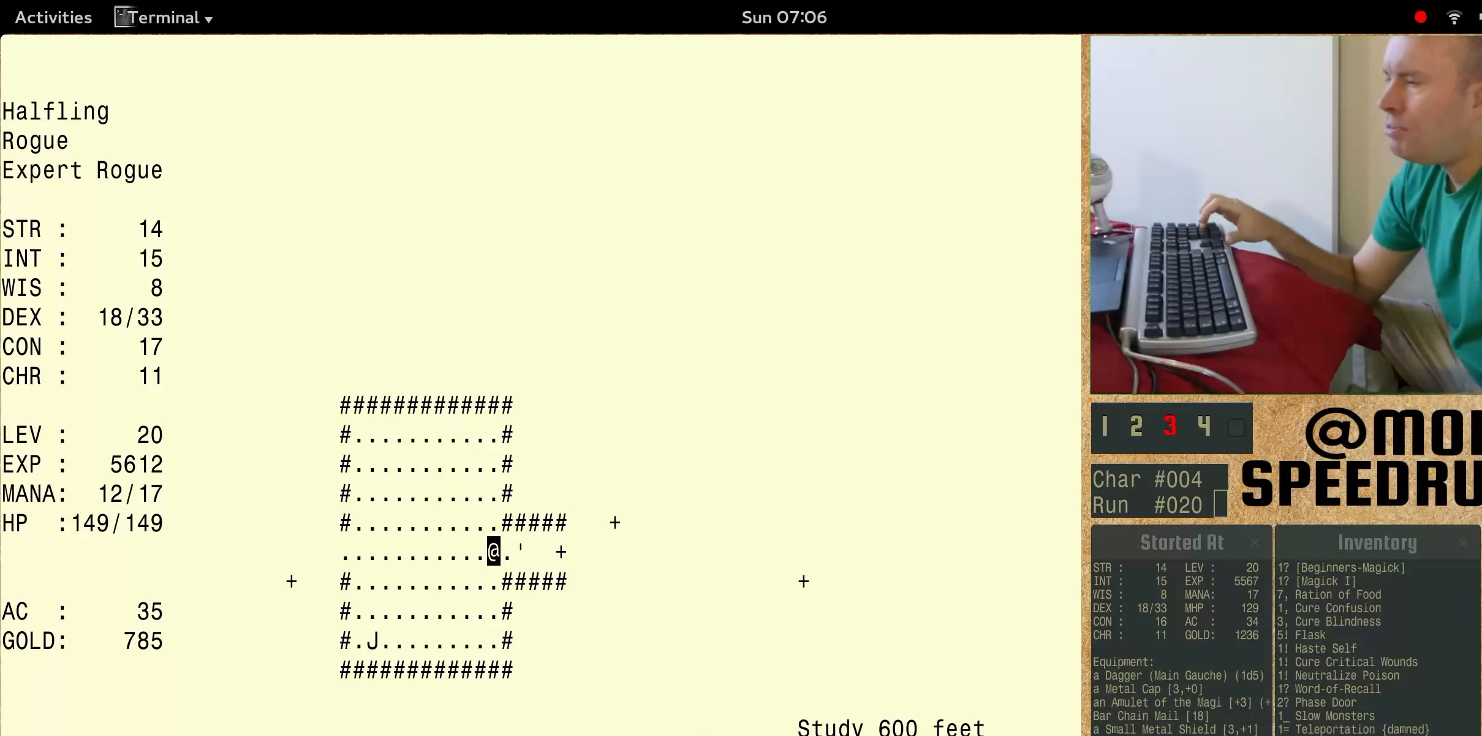
{"keys": ["num6"], "events": []}
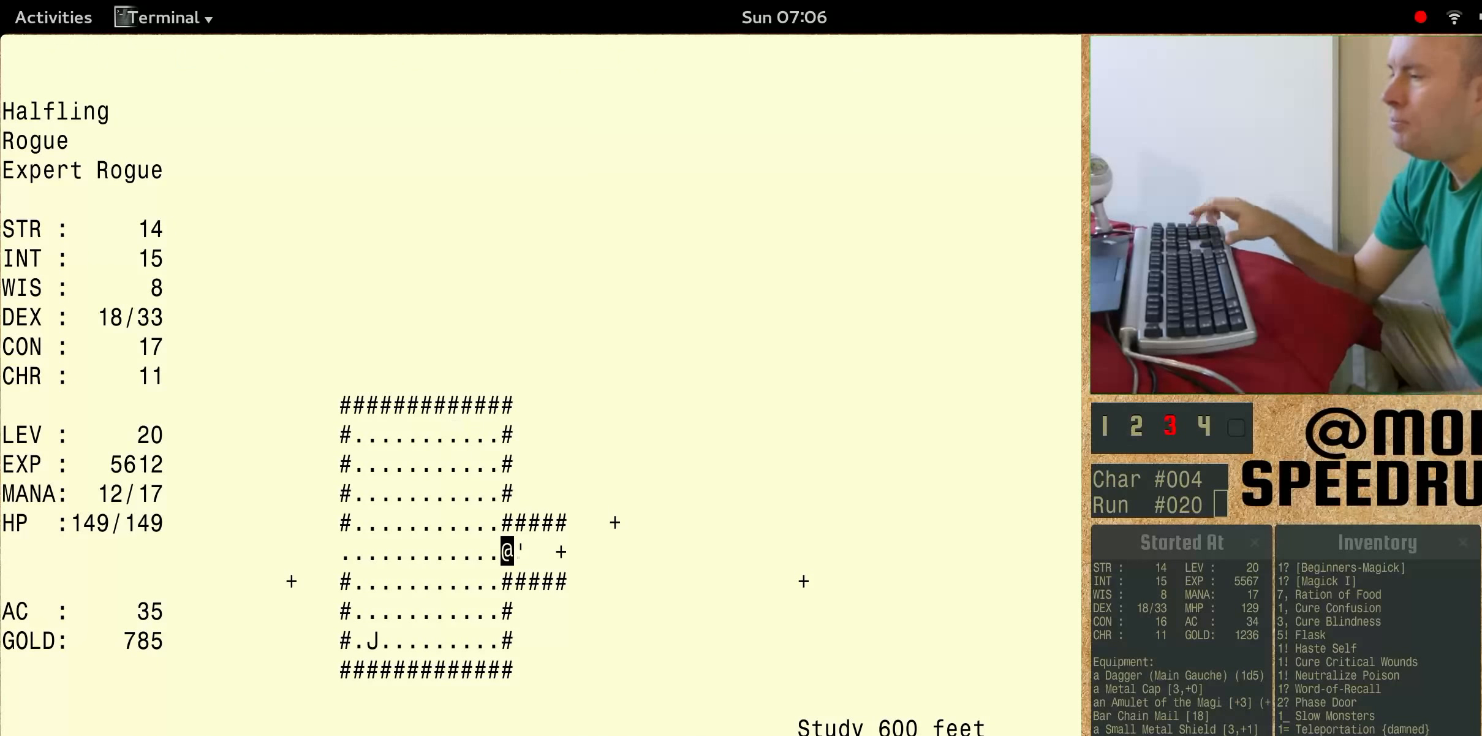
{"keys": ["num6"], "events": []}
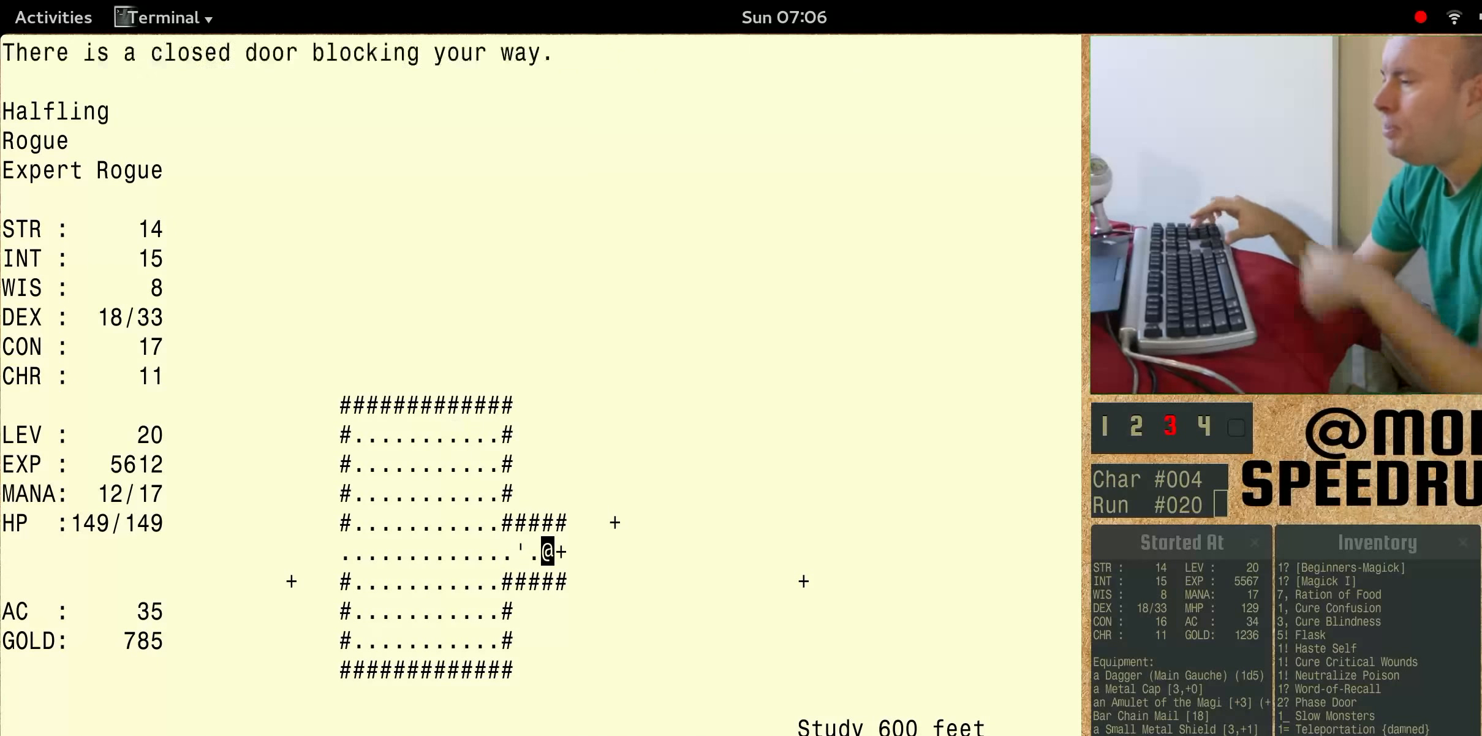
{"keys": ["num6"], "events": []}
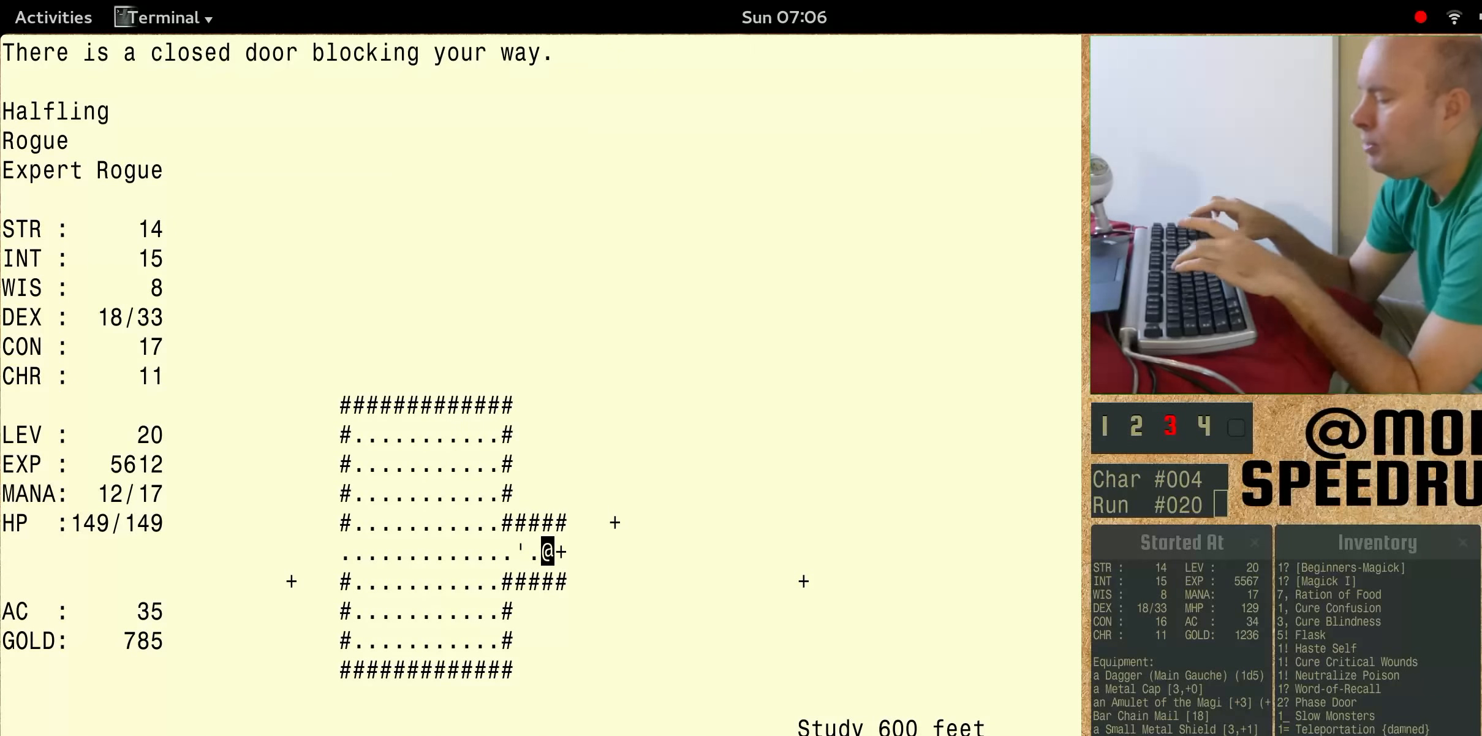
{"keys": ["num6"], "events": []}
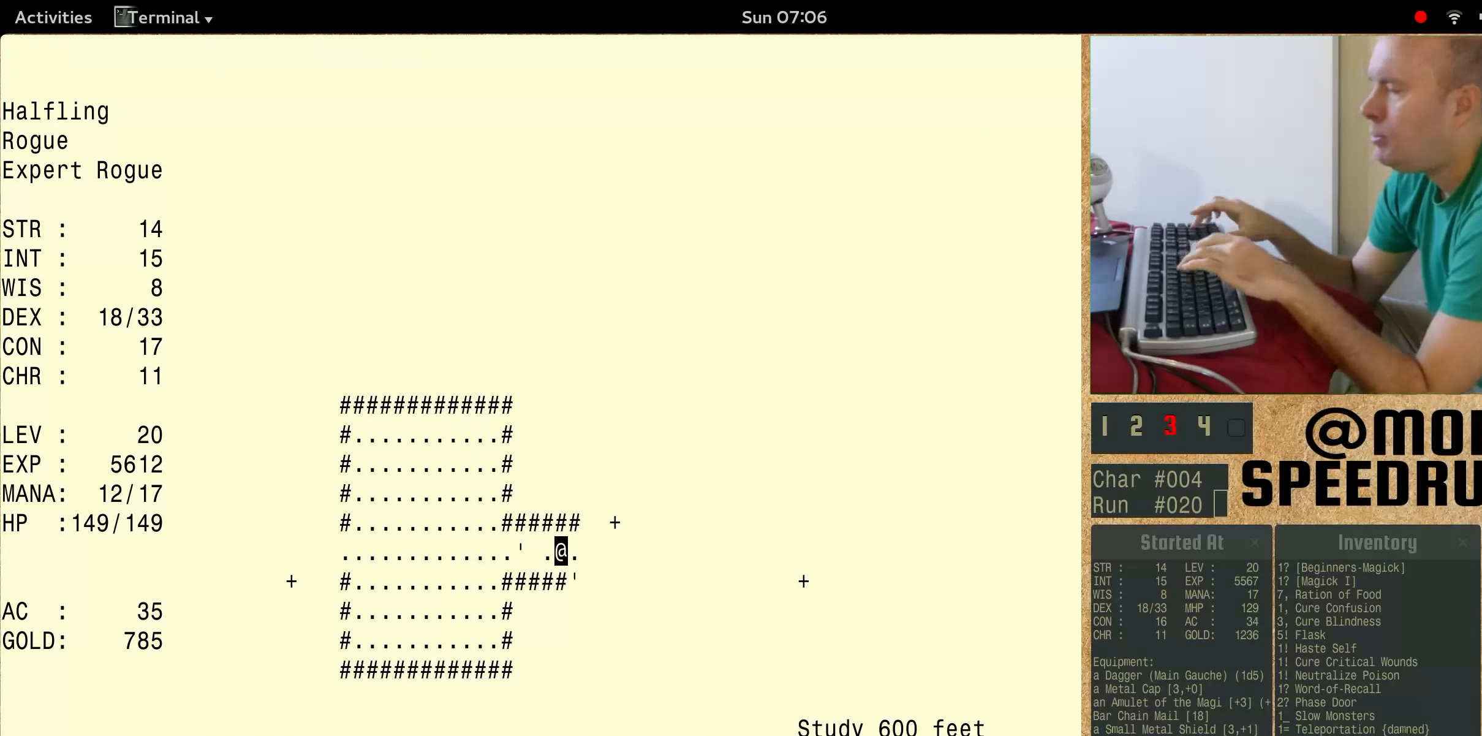
{"keys": ["num6"], "events": []}
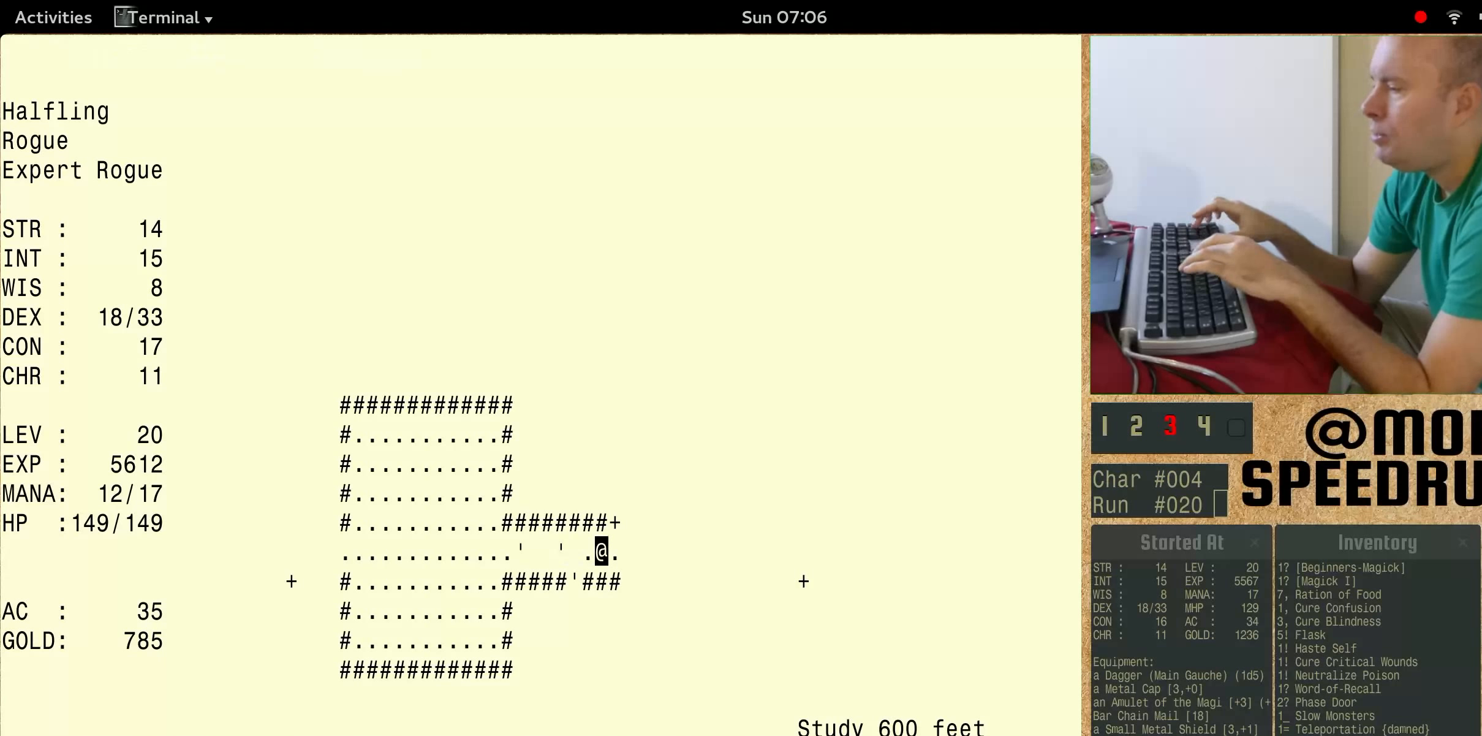
{"keys": ["num6"], "events": []}
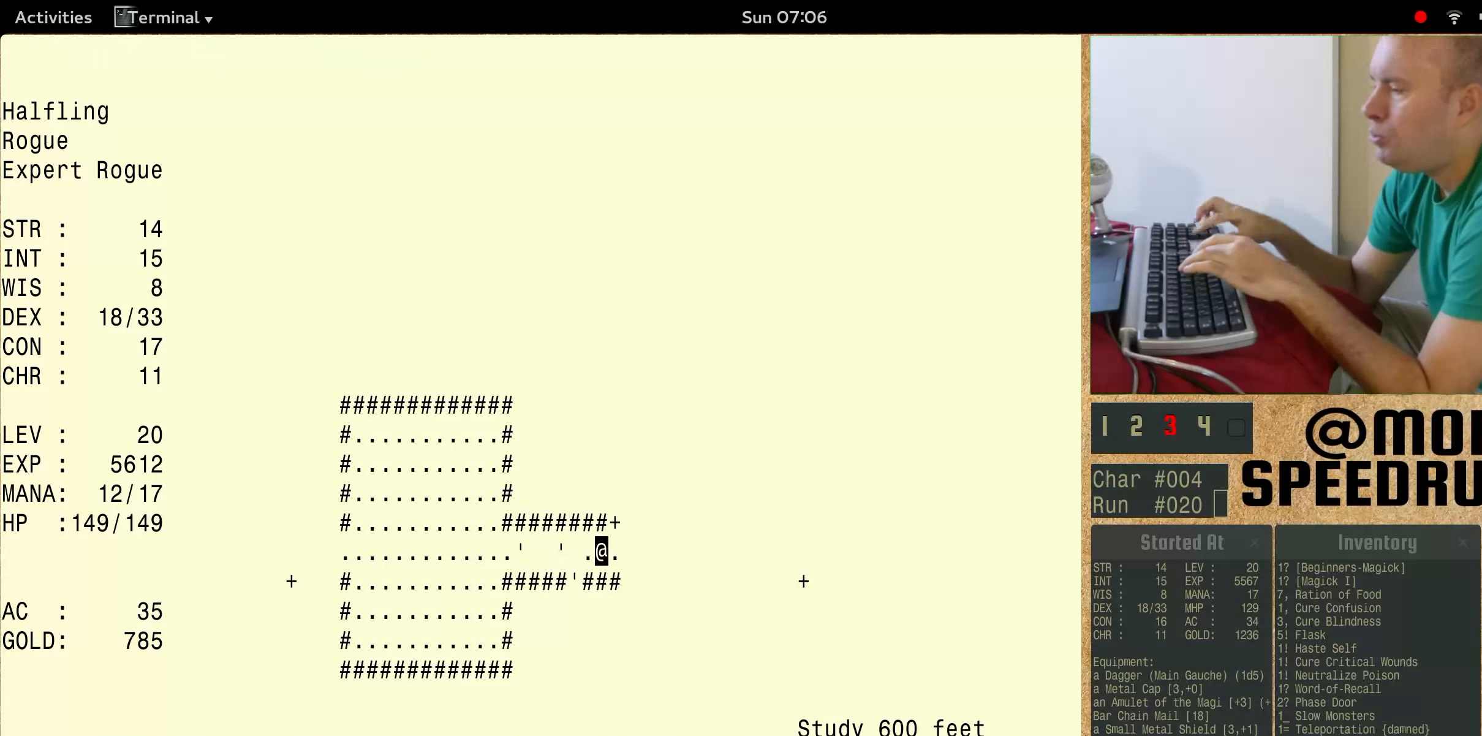
{"keys": ["num6"], "events": []}
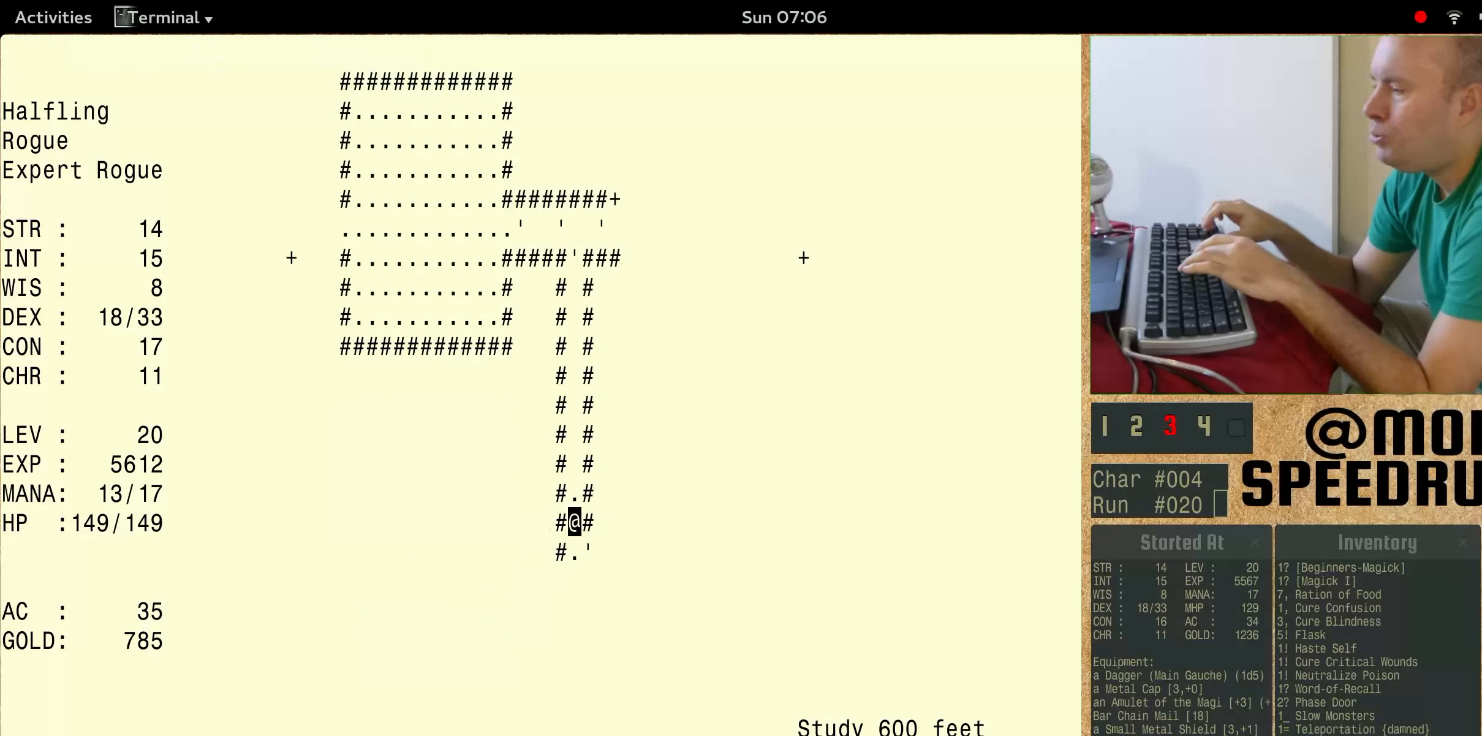
{"keys": ["num6"], "events": []}
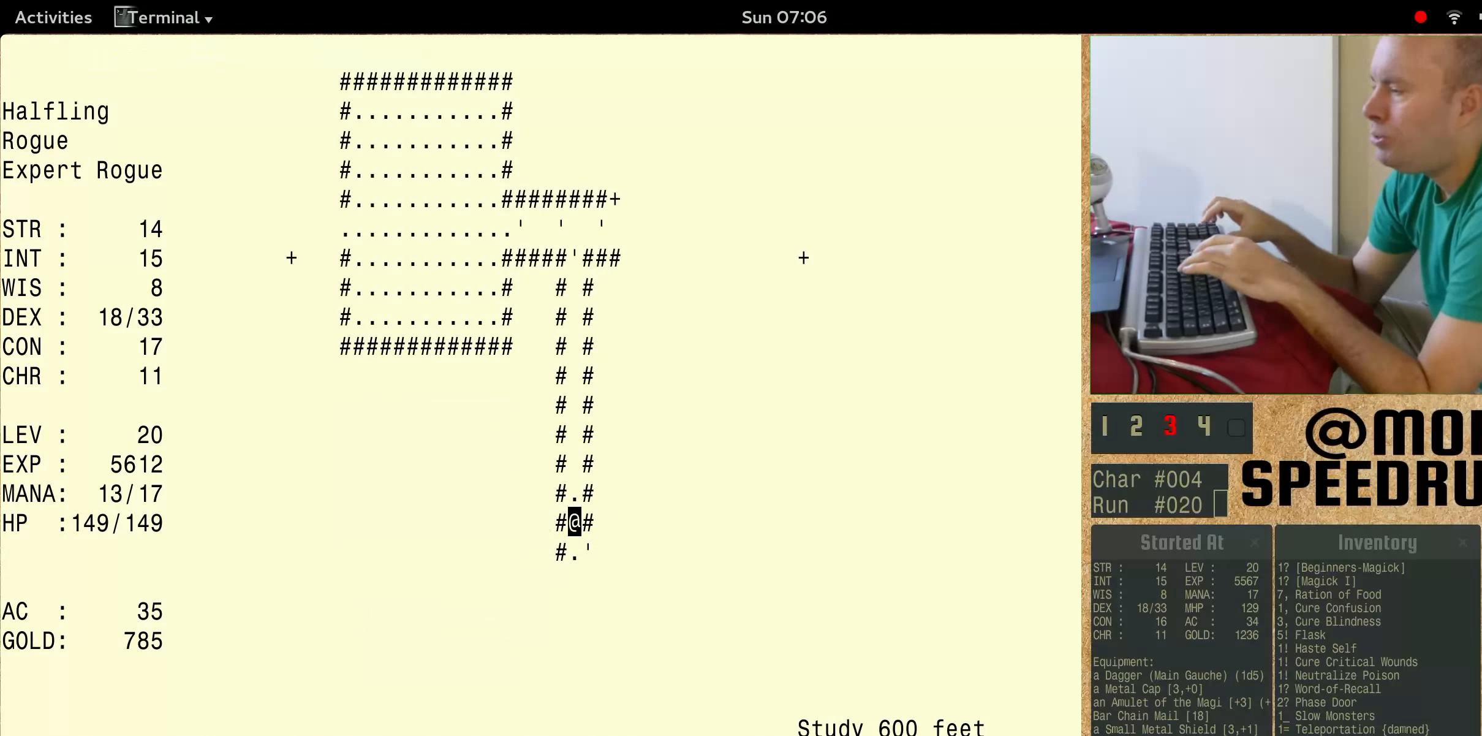
{"keys": ["num6"], "events": [[66, "num6", "up"], [133, "num6", "down"]]}
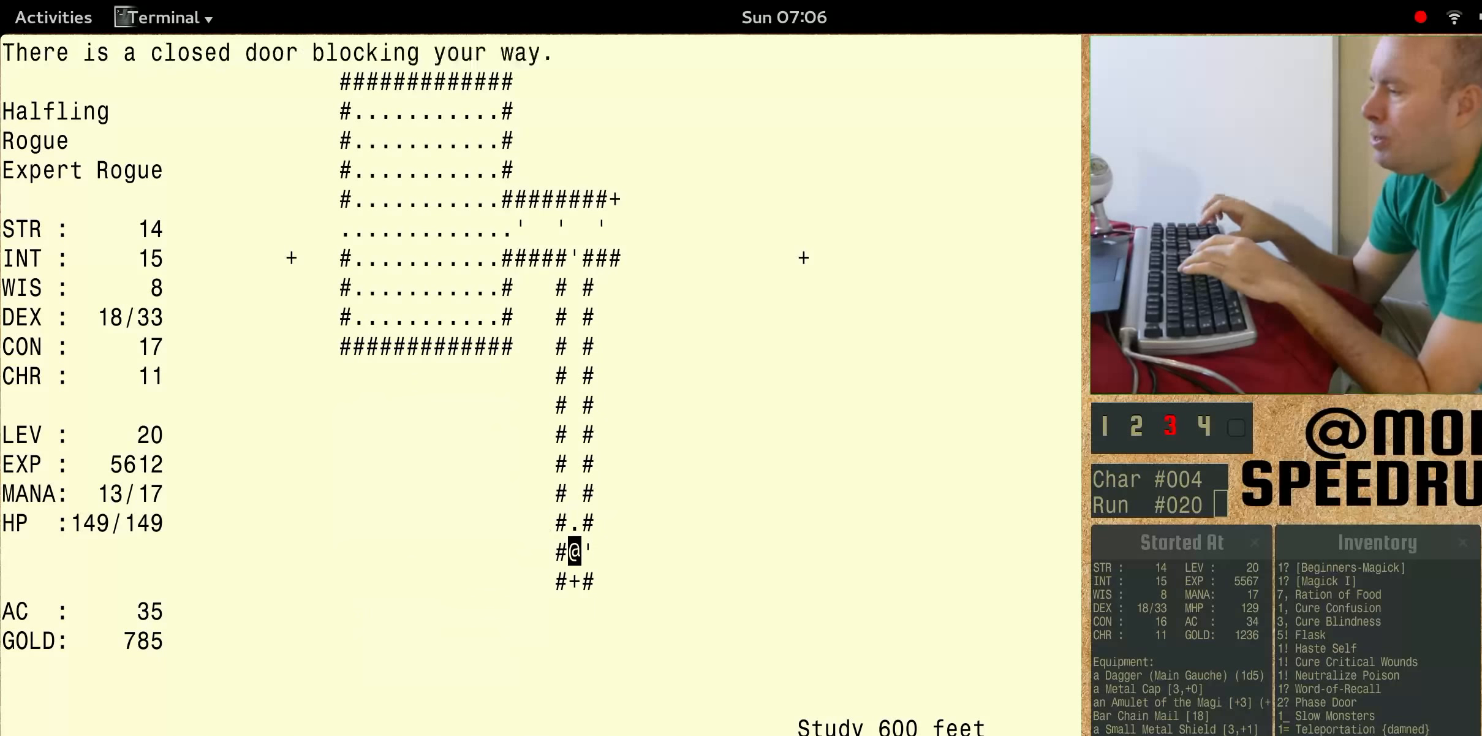
{"keys": [], "events": [[433, "num6", "up"]]}
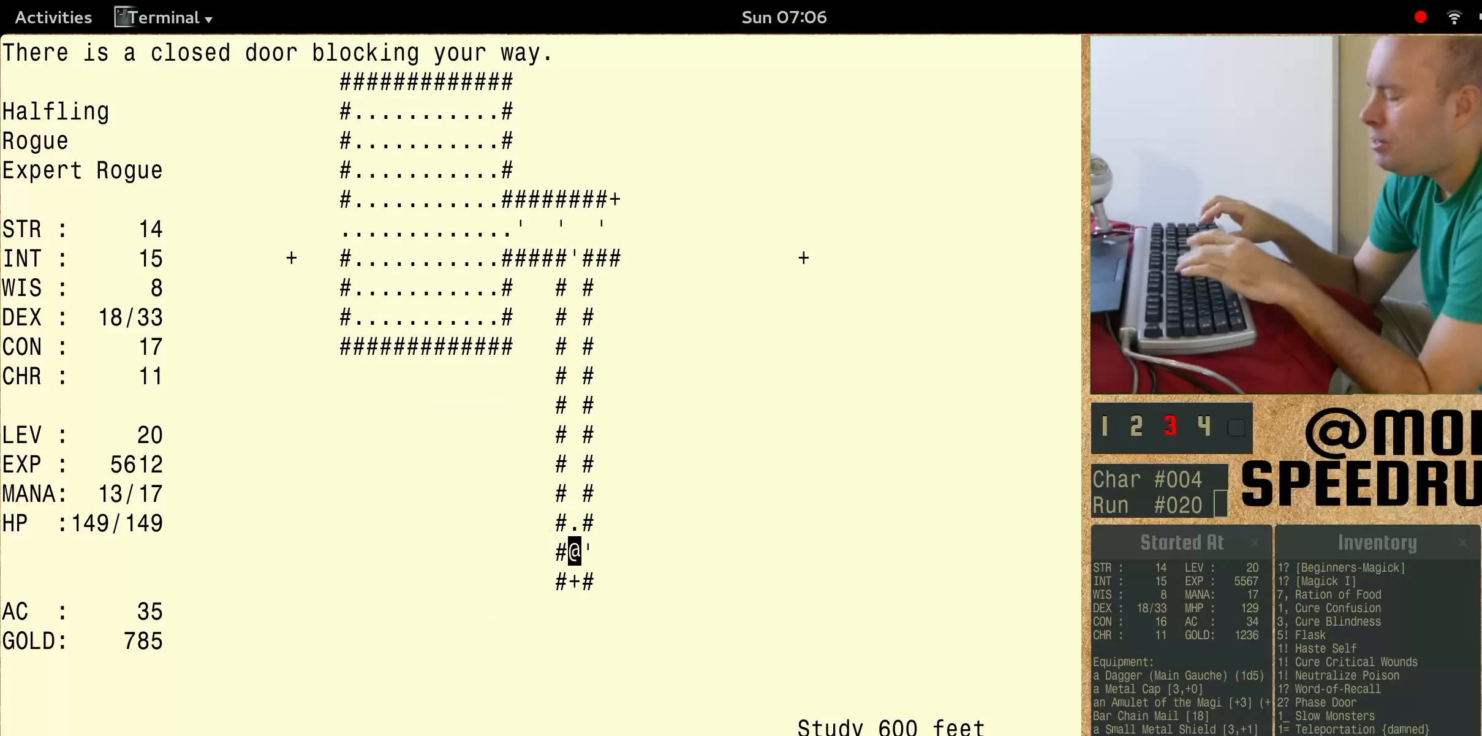
{"keys": ["num6"], "events": [[100, "num6", "down"]]}
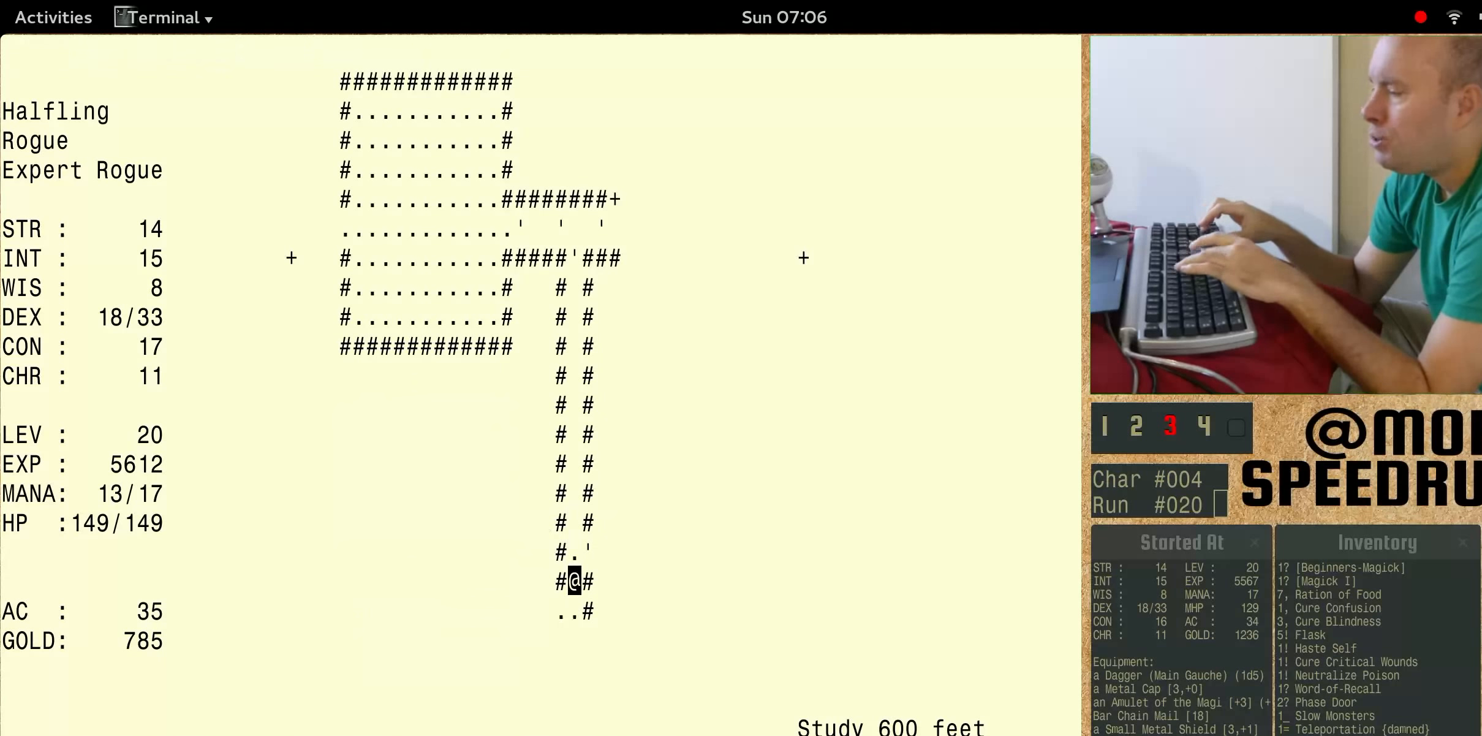
{"keys": ["num6"], "events": []}
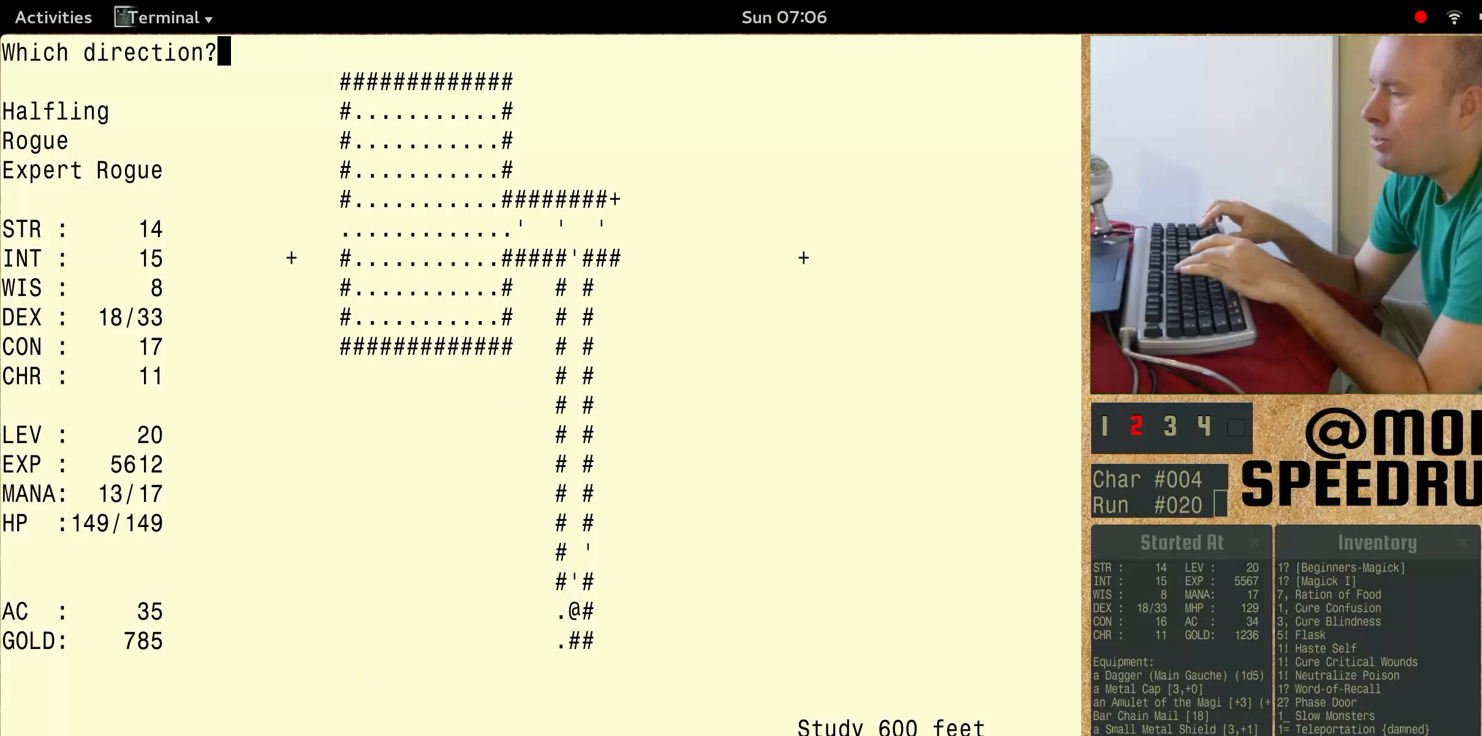
{"keys": ["num6"], "events": []}
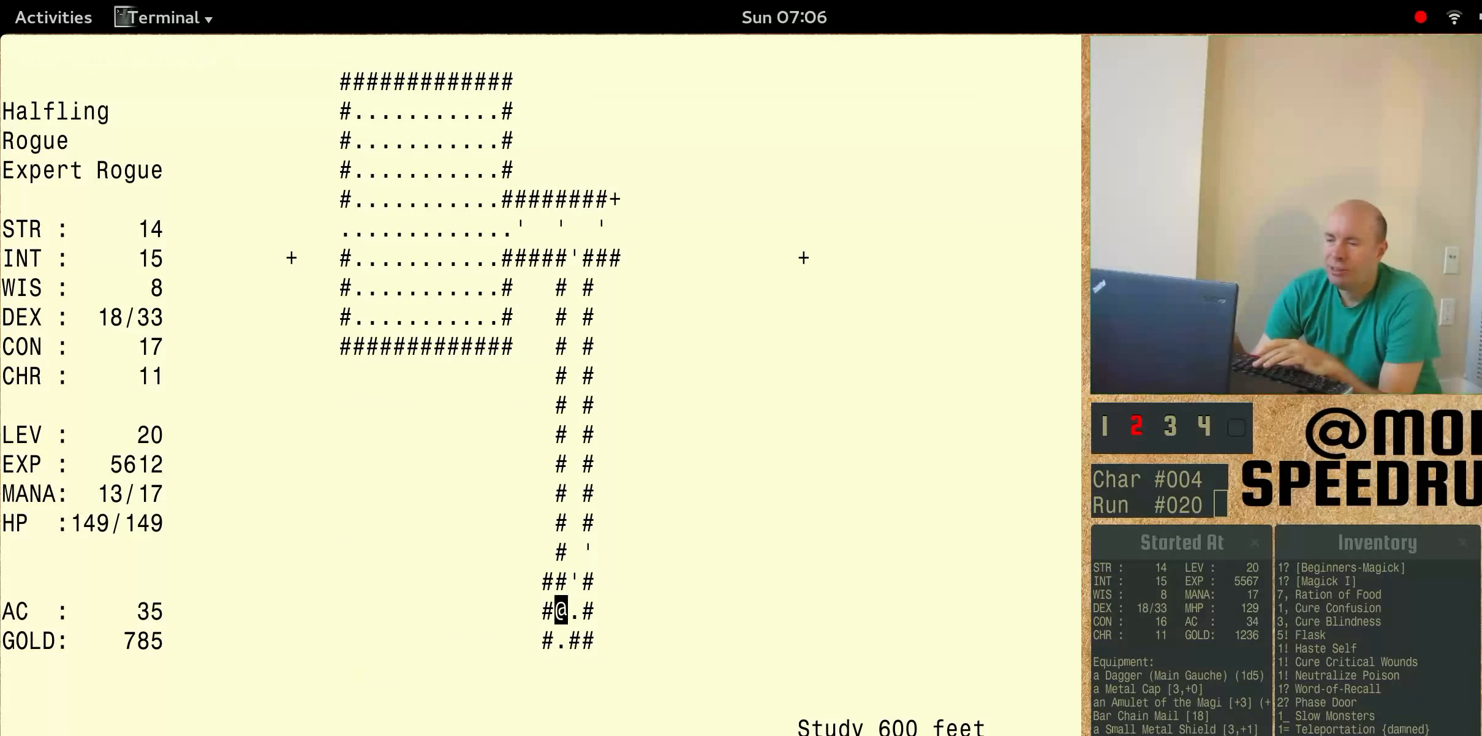
{"keys": ["num6"], "events": []}
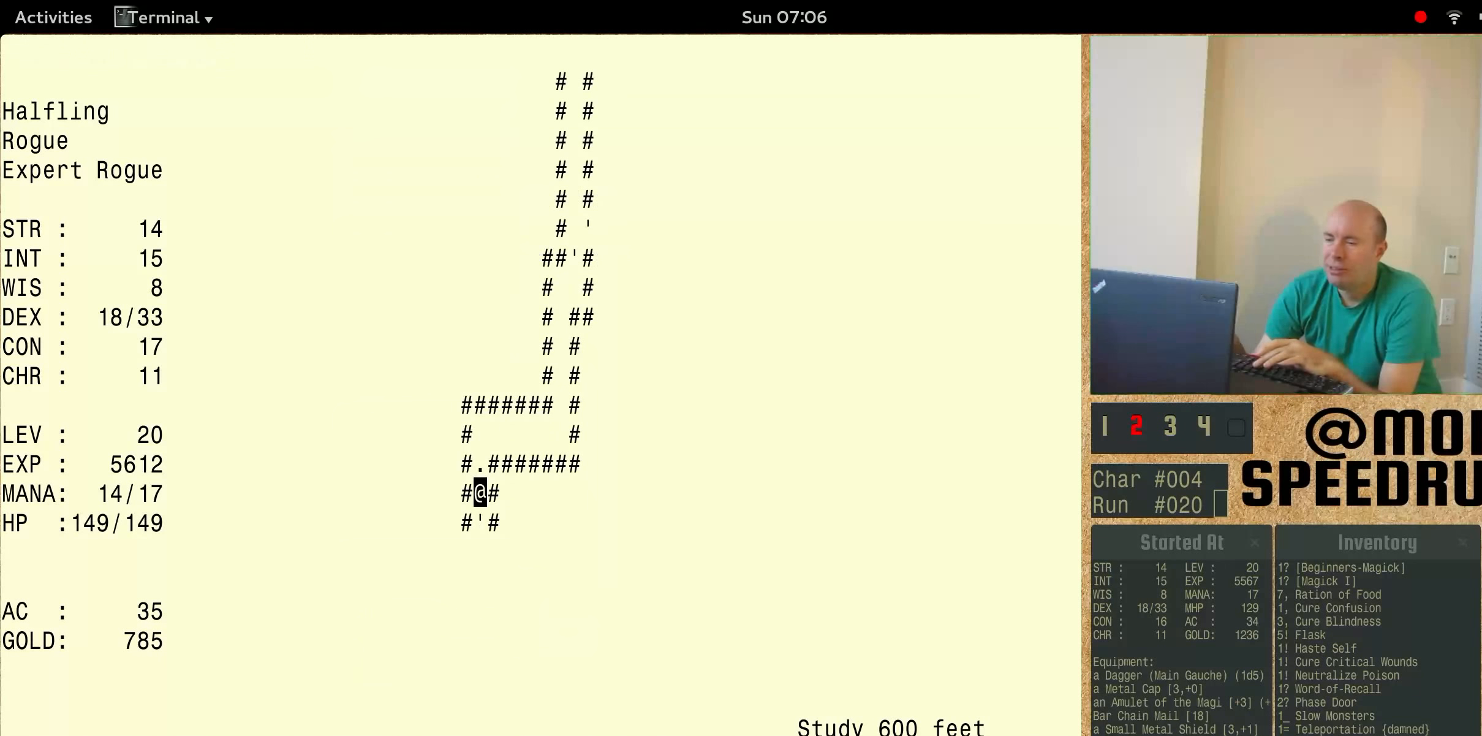
{"keys": ["num6"], "events": [[300, "num6", "up"], [500, "num6", "down"]]}
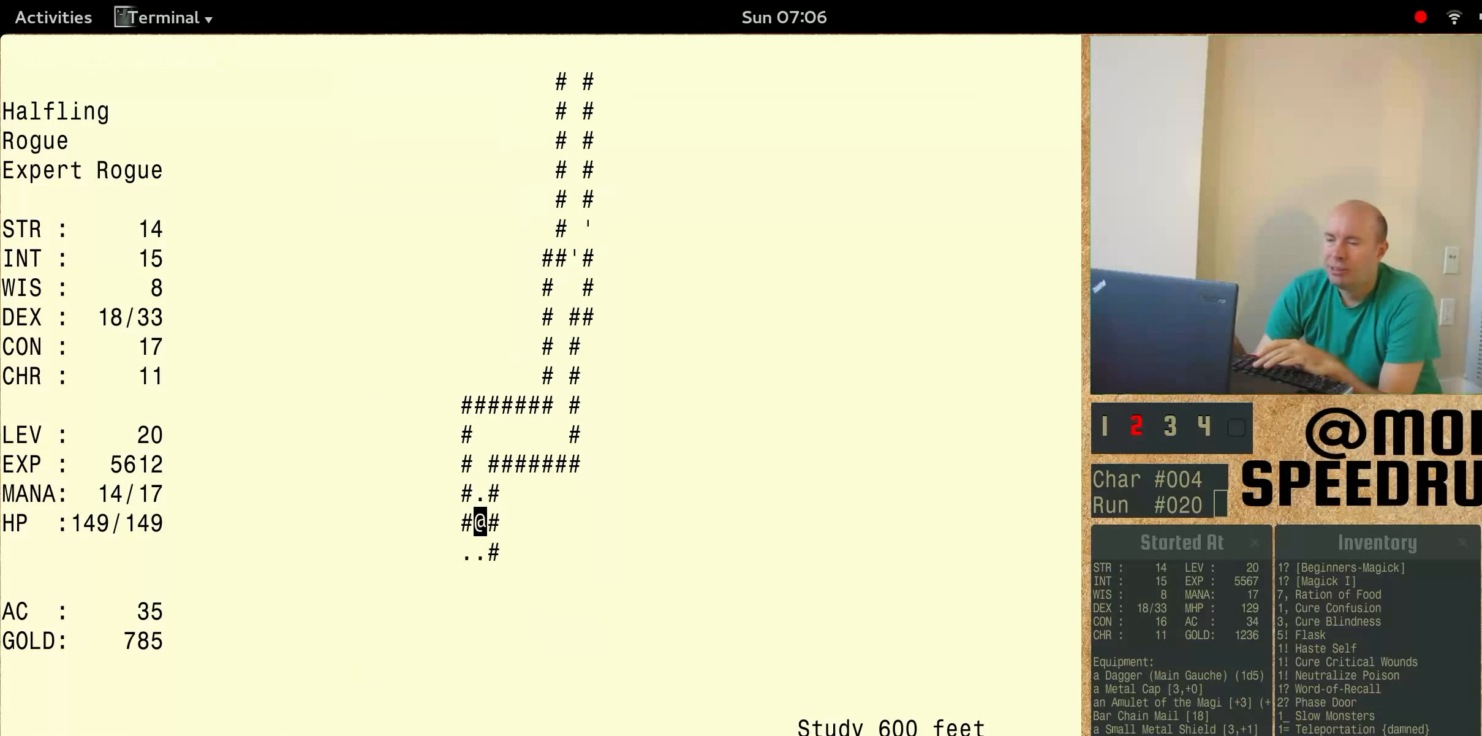
{"keys": ["num6"], "events": []}
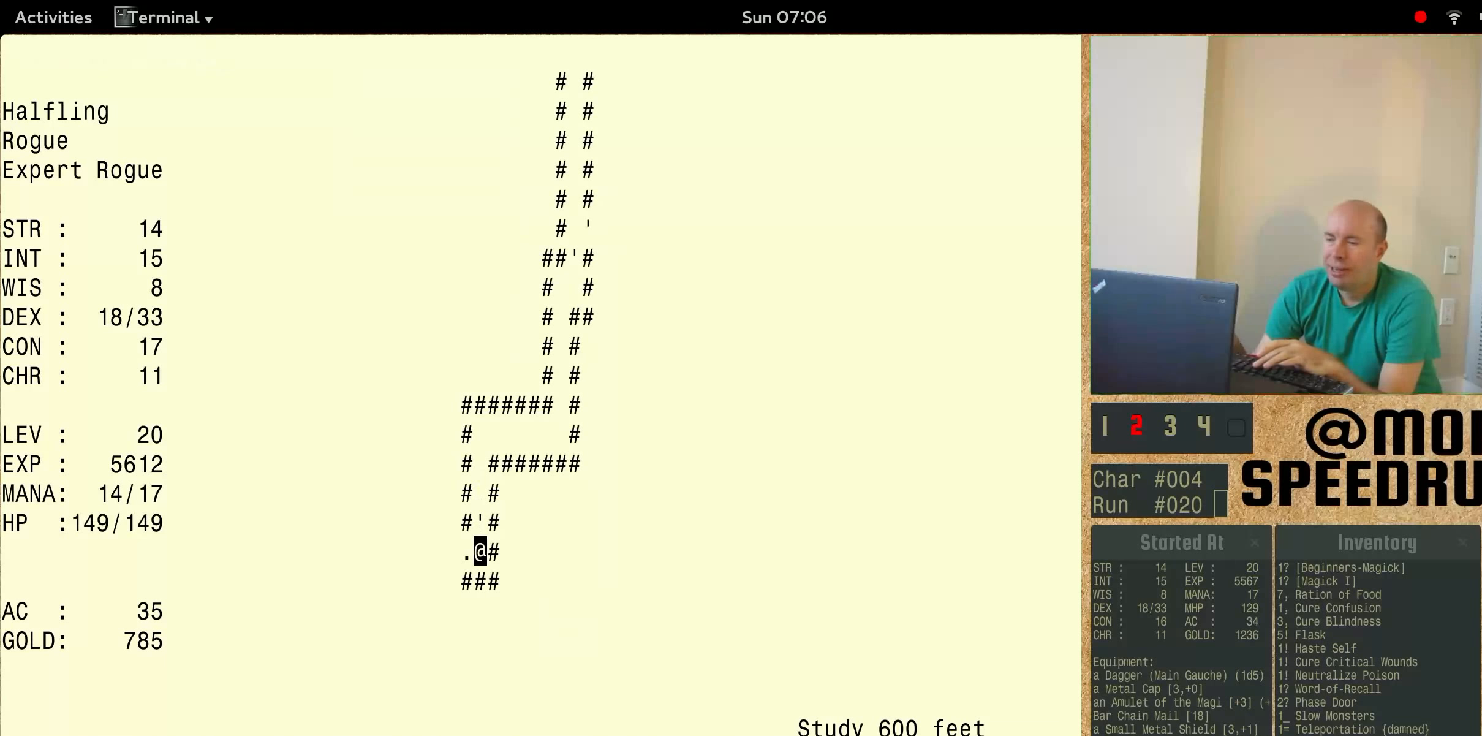
{"keys": ["num6"], "events": []}
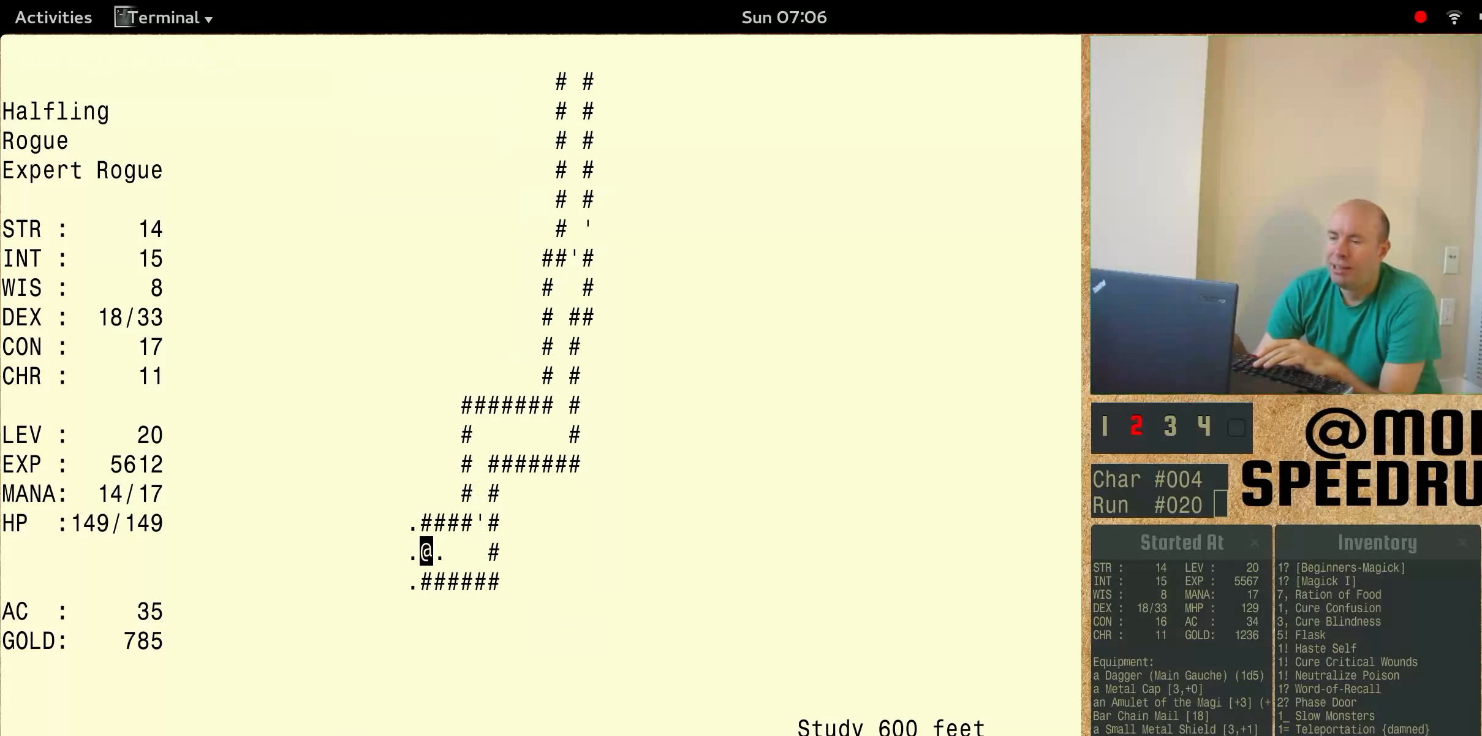
{"keys": ["num6"], "events": []}
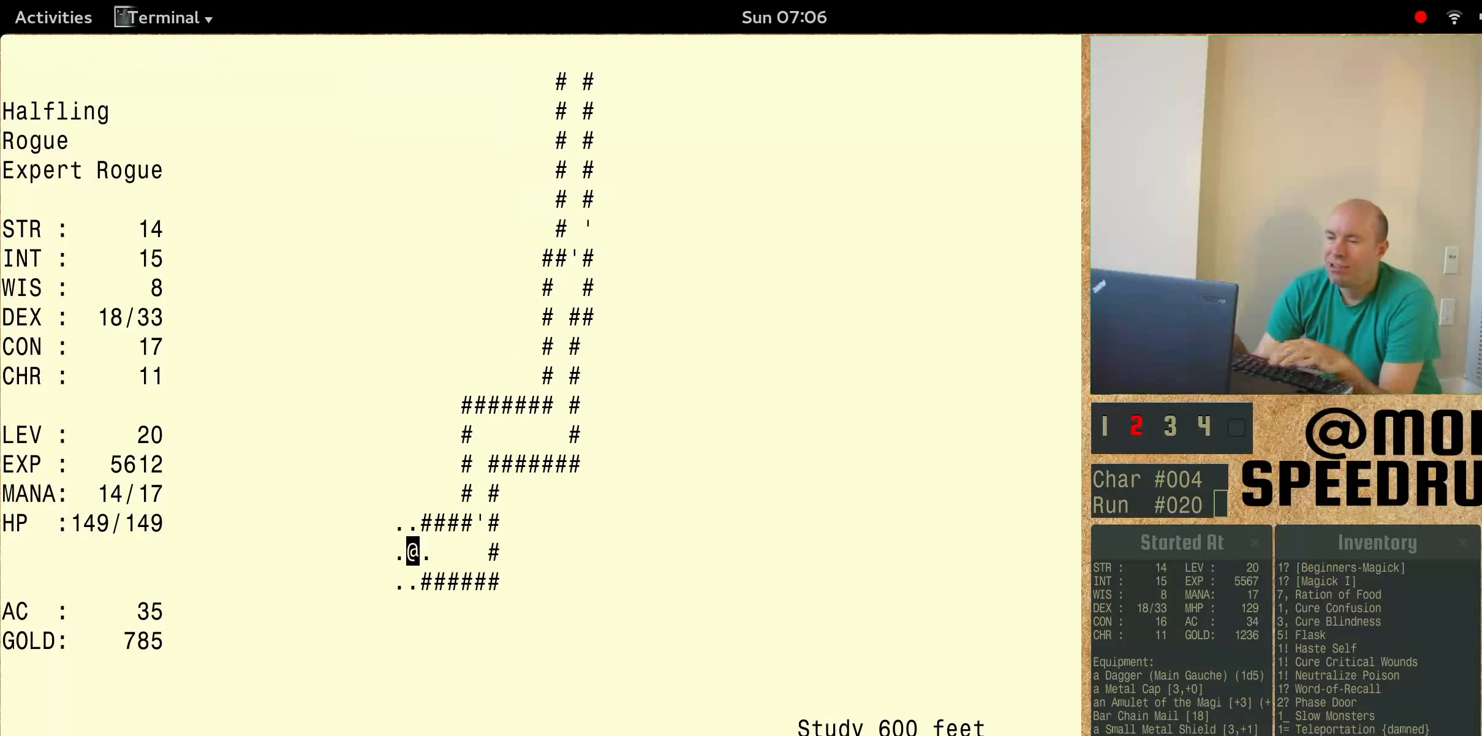
{"keys": ["num6"], "events": [[366, "num6", "up"], [466, "num6", "down"]]}
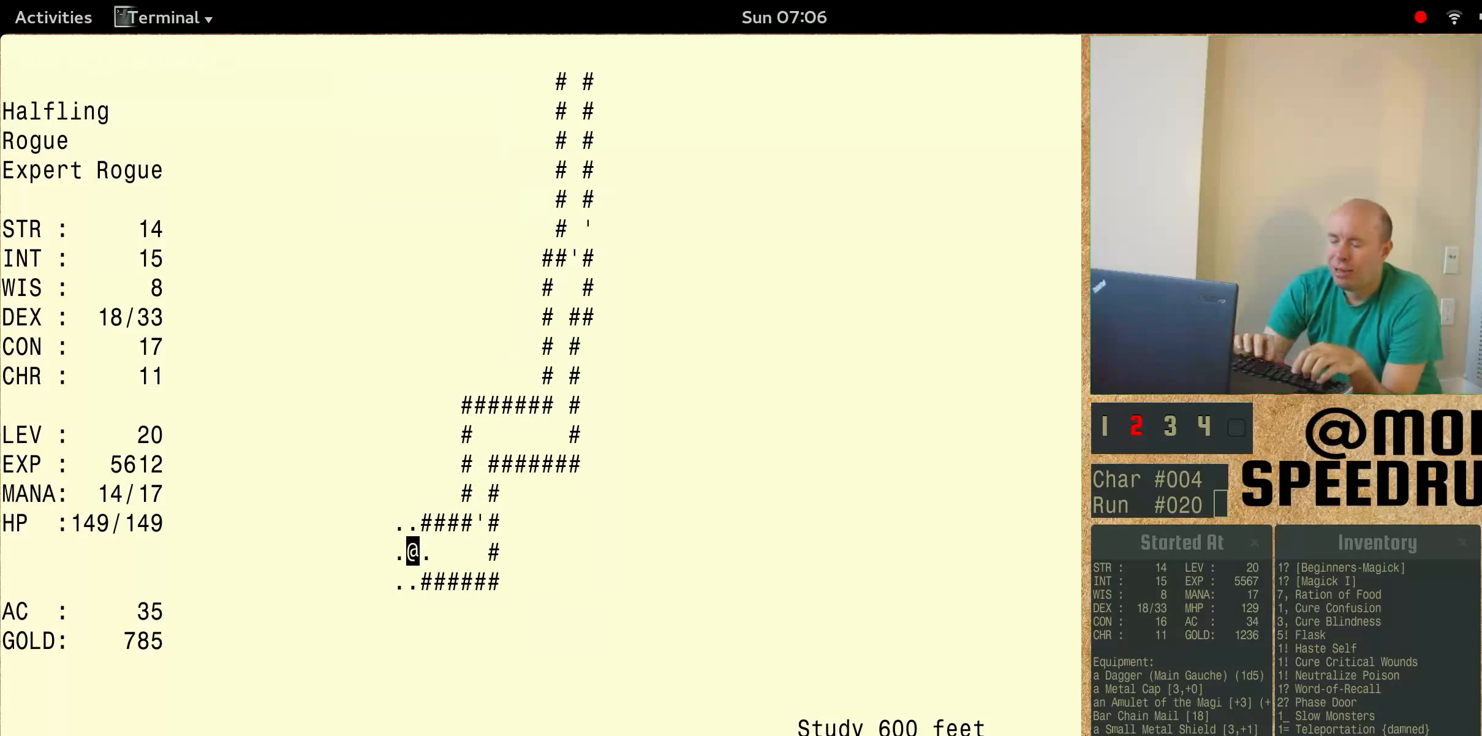
{"keys": ["num6"], "events": []}
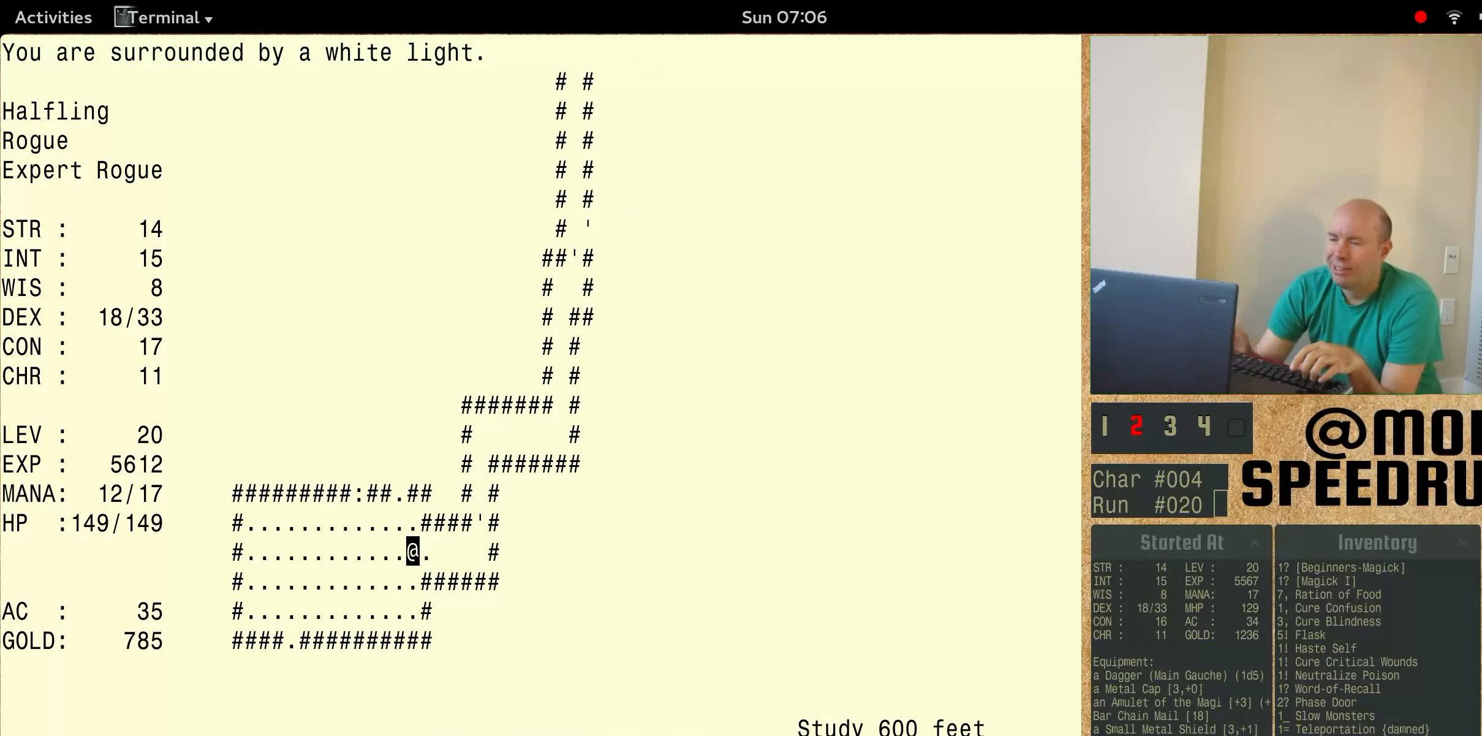
{"keys": [], "events": [[300, "num6", "up"]]}
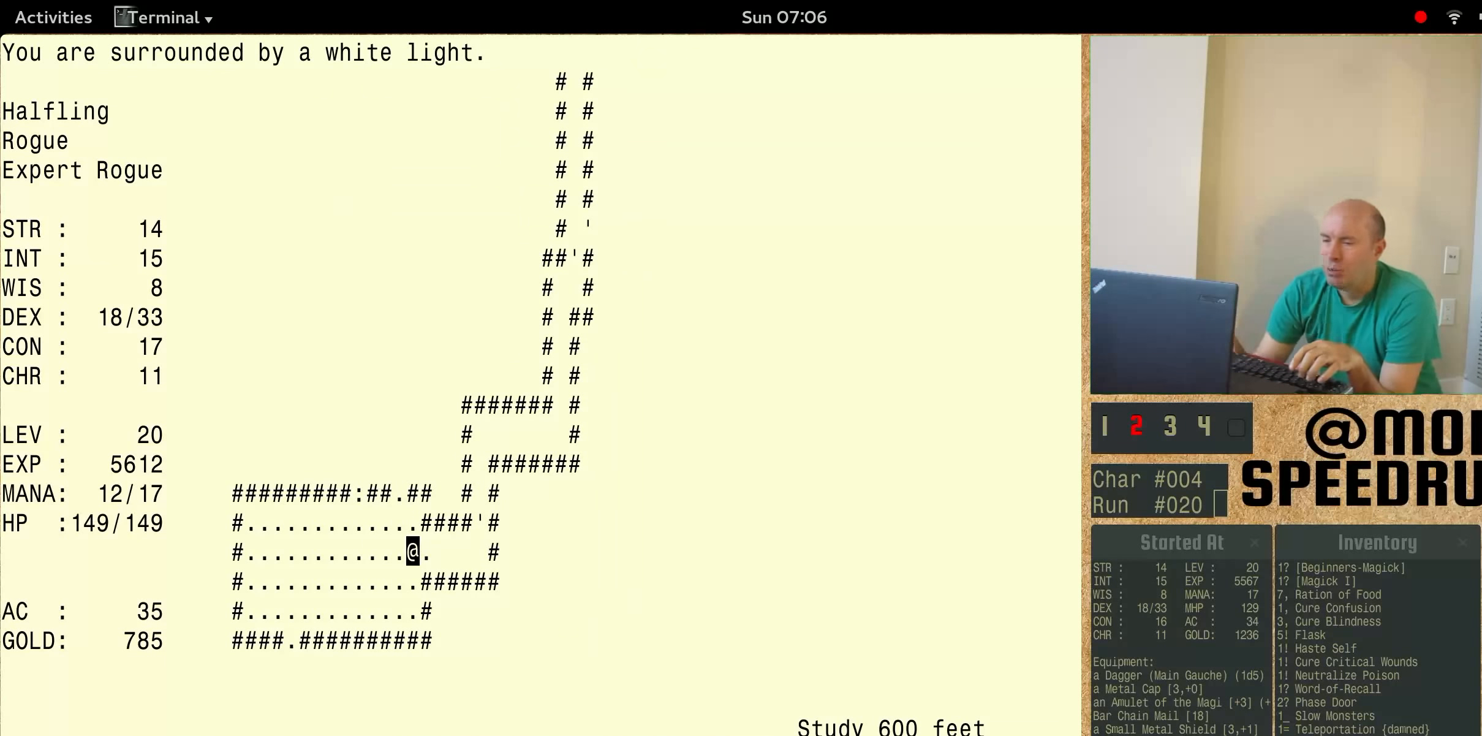
{"keys": ["num6"], "events": [[366, "num6", "down"]]}